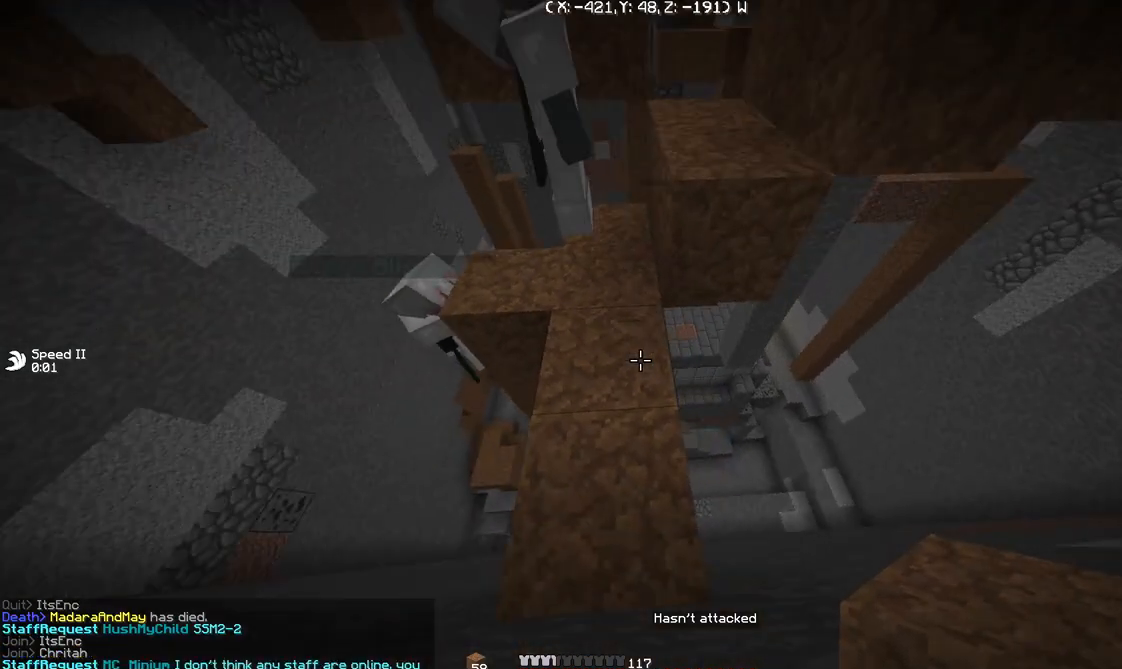
Gameplay with keyboard; each line is a JSON object with the keys held at the frame after it. "events" lists presses ("down") and releases ("up") of "a", "d", "s" and "w" between this image and that frame as [ms after this image, input, new state], when the widget could be followed in between. No other keys are recorded. Mouse input is not recorded.
{"keys": ["d"], "events": []}
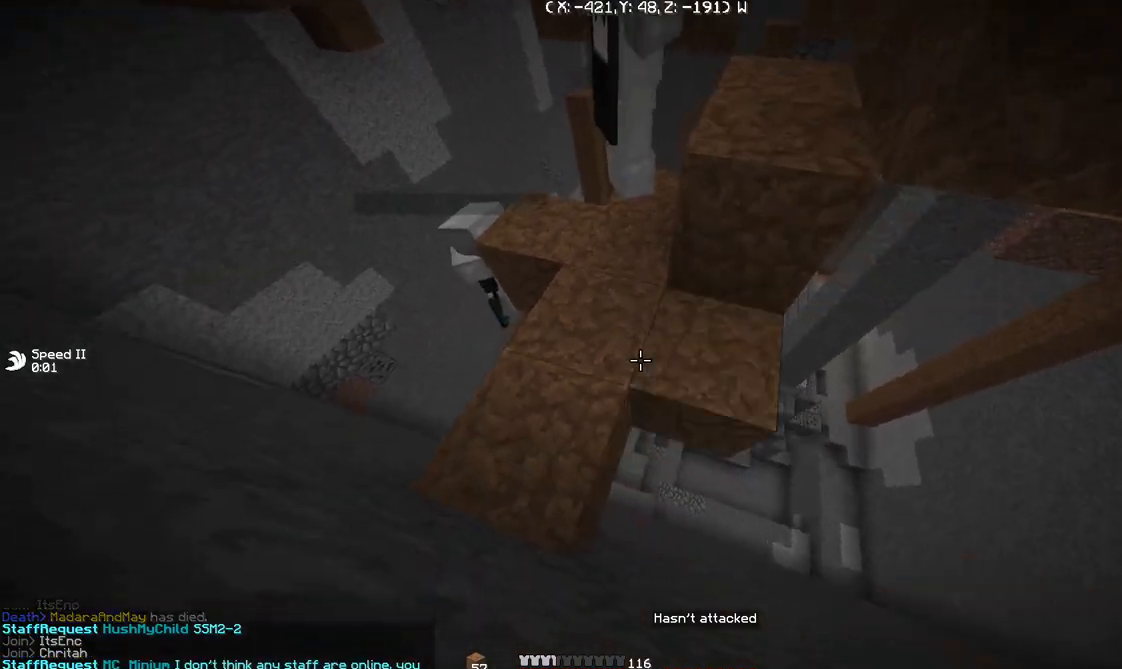
{"keys": [], "events": [[33, "d", "up"]]}
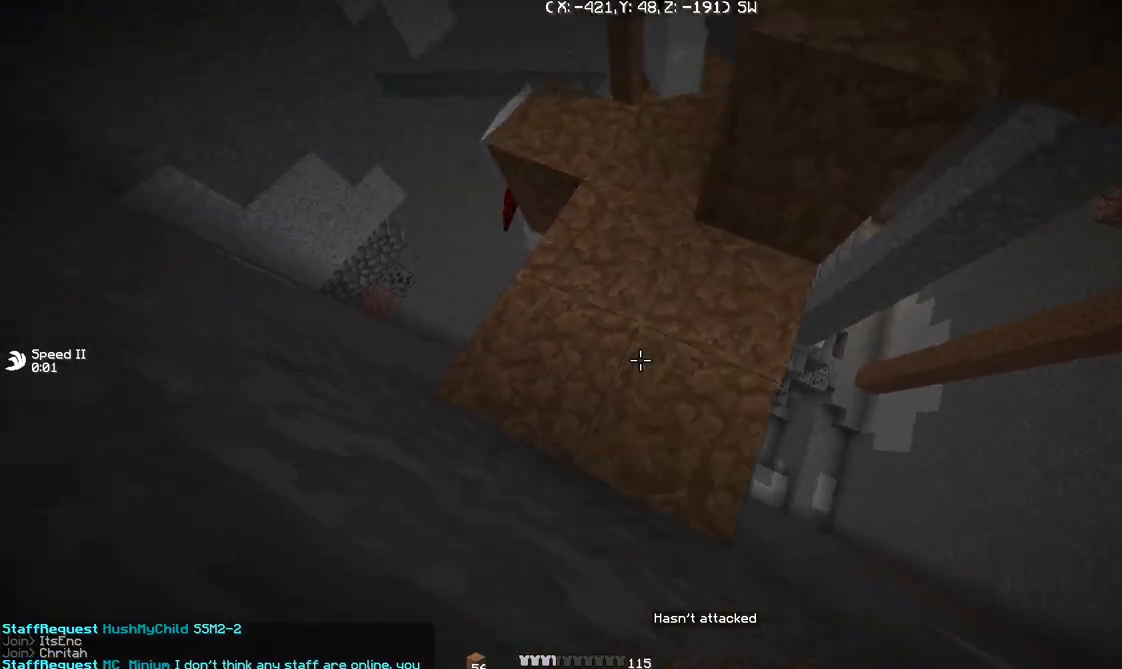
{"keys": ["d", "s"], "events": [[67, "d", "down"], [467, "s", "down"]]}
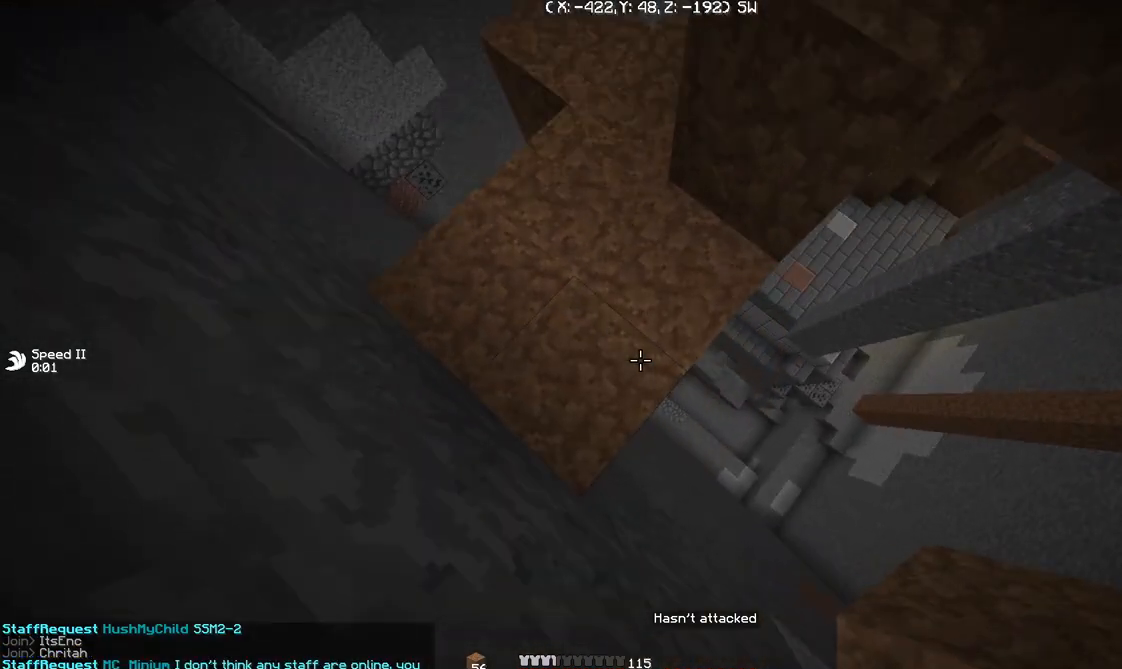
{"keys": ["s"], "events": [[433, "d", "up"]]}
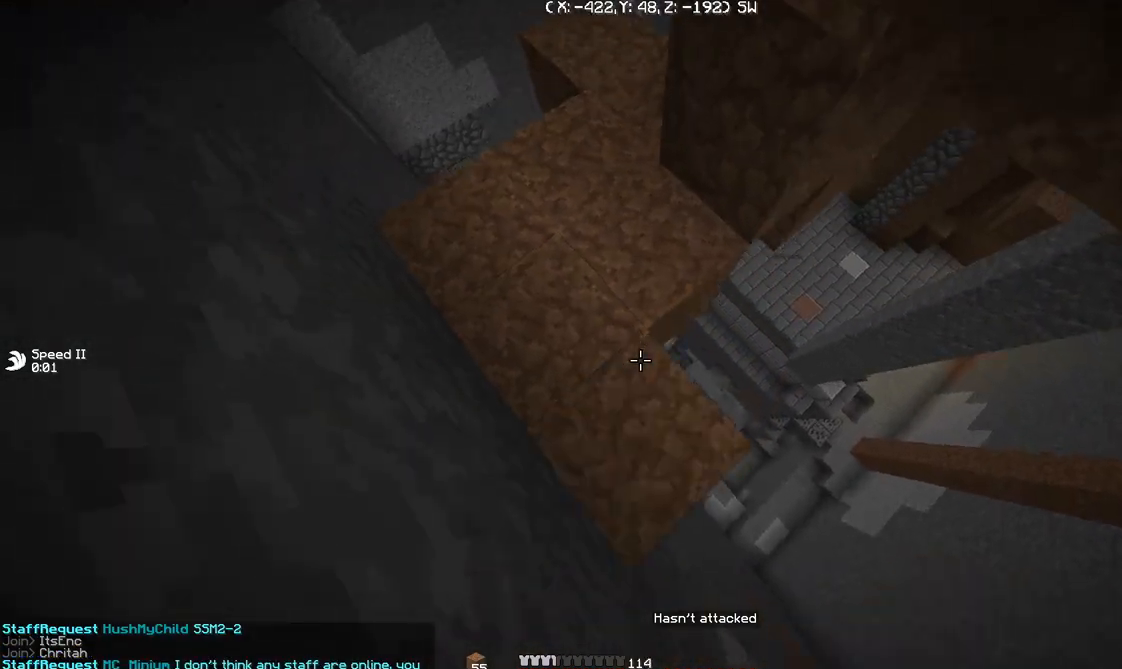
{"keys": ["d"], "events": [[67, "d", "down"], [234, "s", "up"], [300, "d", "up"], [434, "d", "down"]]}
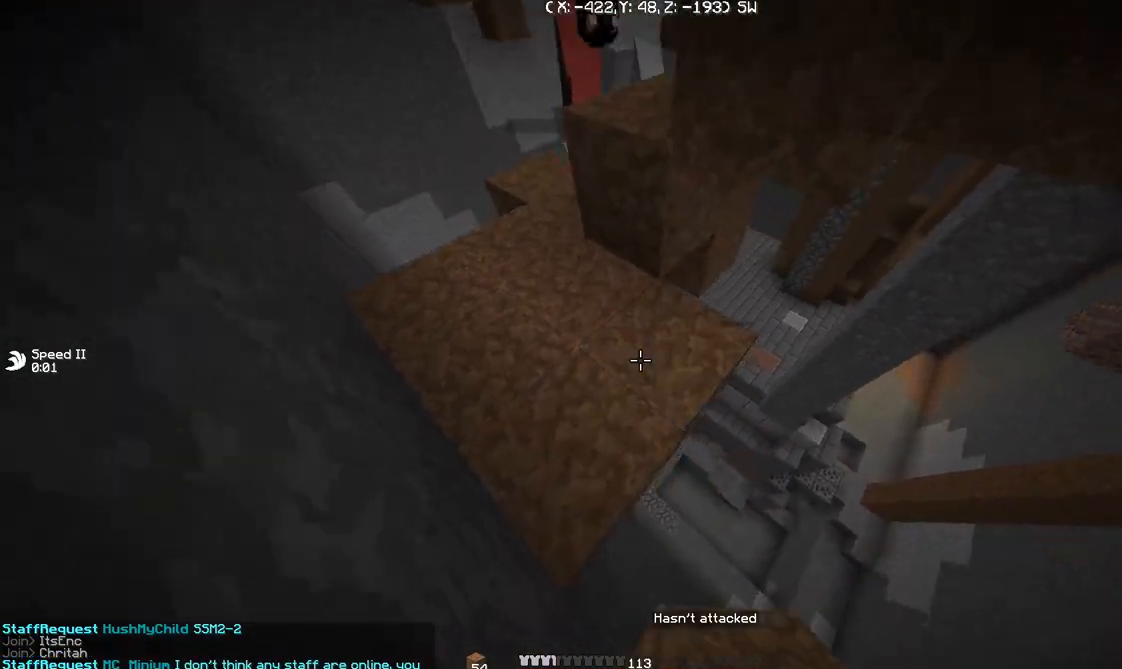
{"keys": ["a", "w"], "events": [[200, "w", "down"], [400, "a", "down"], [433, "d", "up"]]}
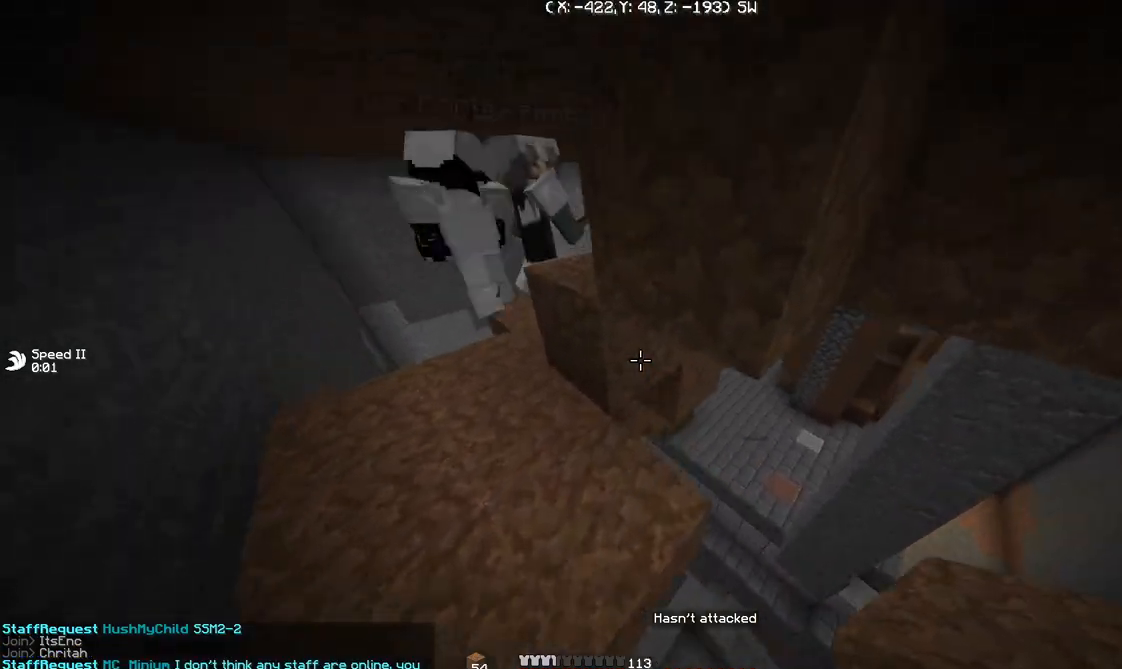
{"keys": [], "events": [[167, "w", "up"], [200, "a", "up"], [234, "d", "down"], [467, "d", "up"]]}
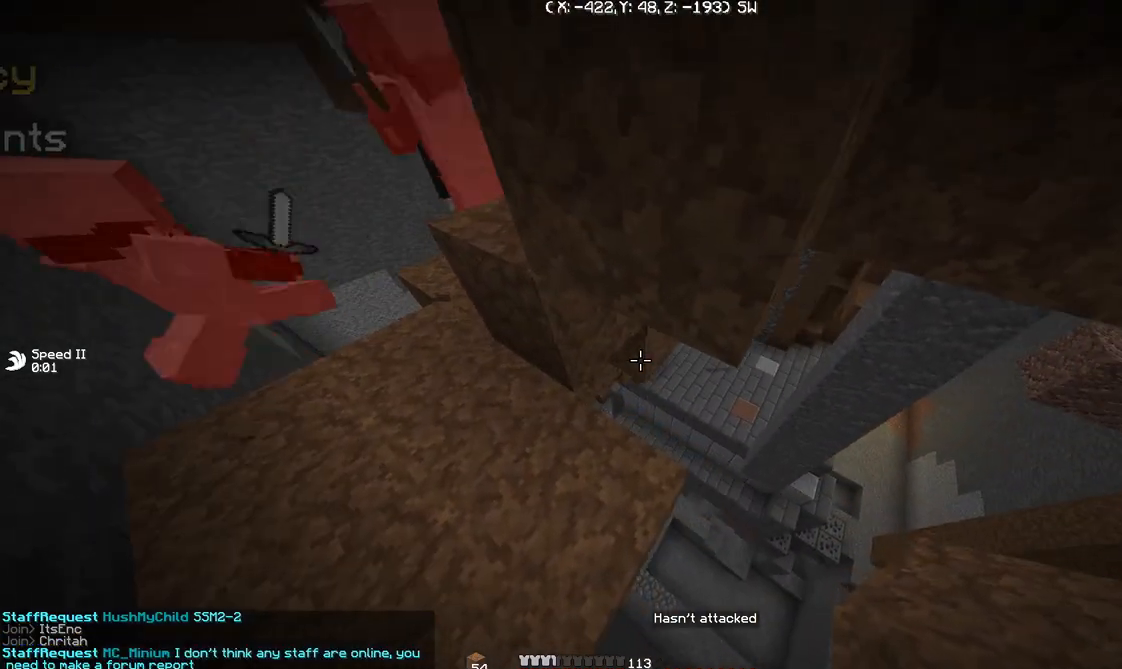
{"keys": ["a", "w"], "events": [[267, "a", "down"], [467, "w", "down"]]}
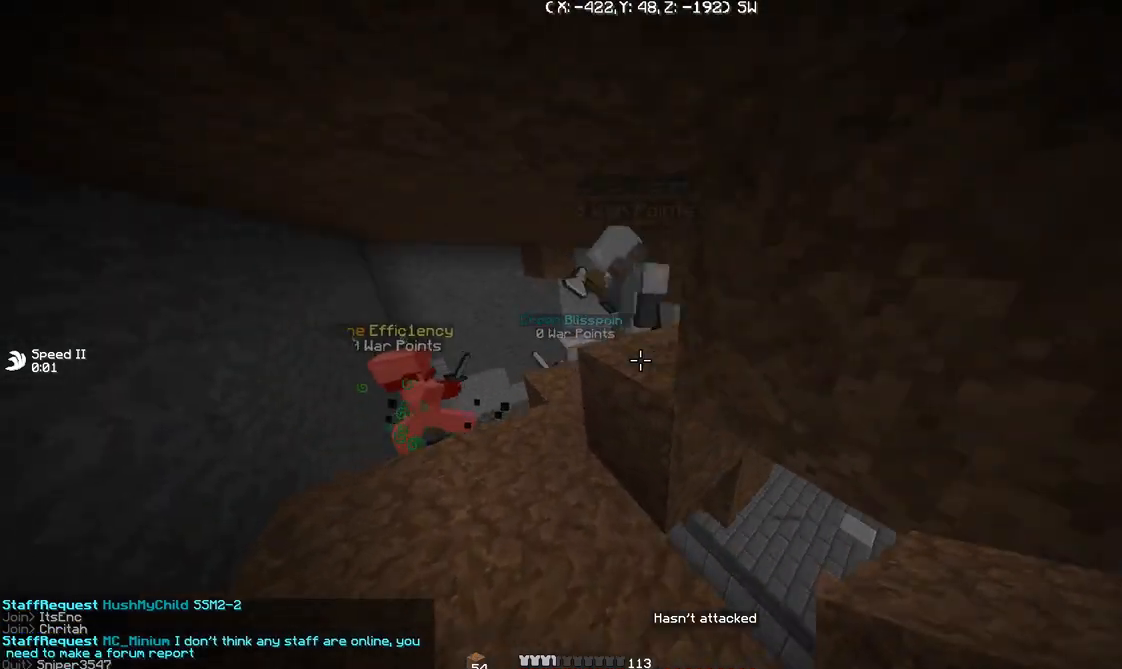
{"keys": [], "events": [[134, "a", "up"], [367, "w", "up"]]}
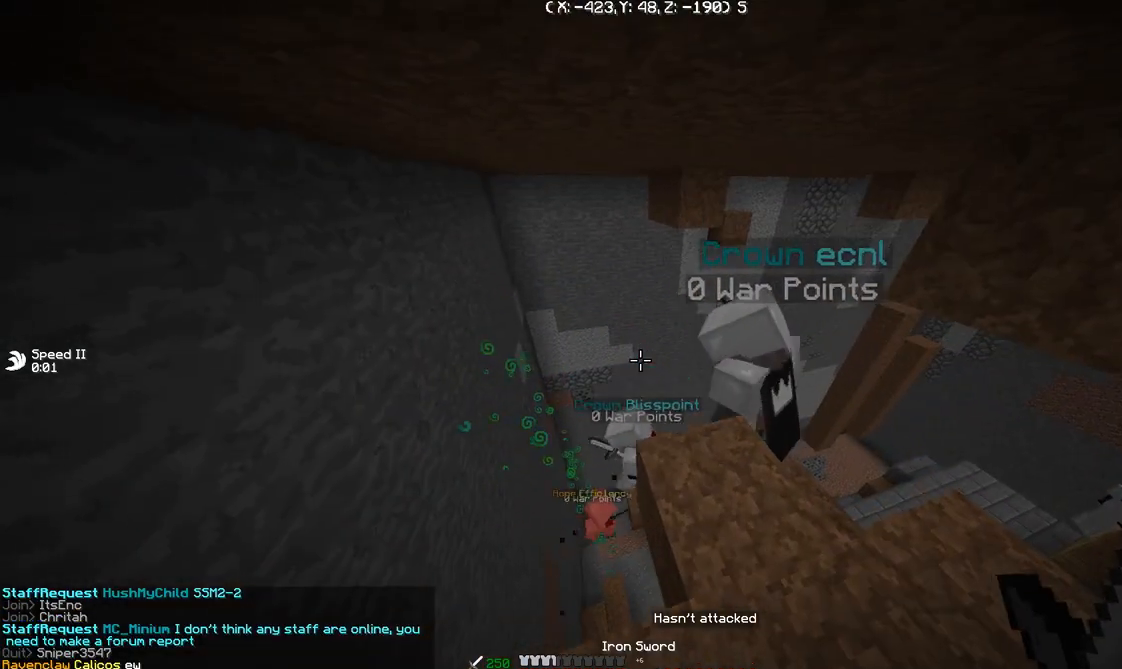
{"keys": [], "events": [[66, "w", "down"], [100, "d", "down"], [267, "w", "up"], [300, "d", "up"]]}
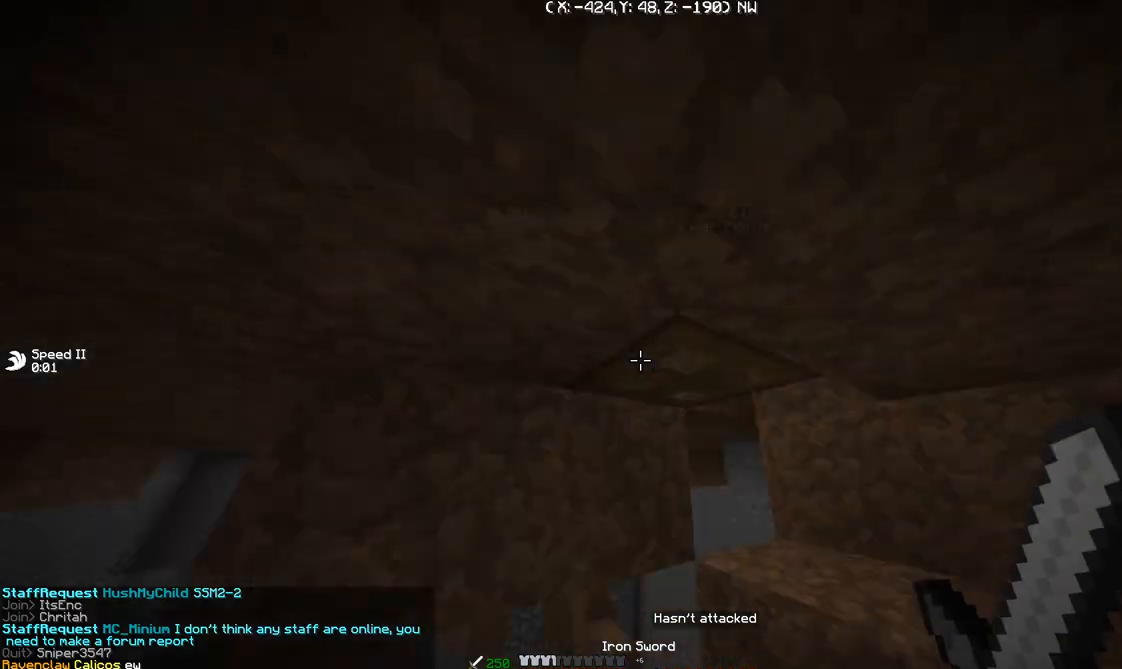
{"keys": ["w"], "events": [[367, "w", "down"]]}
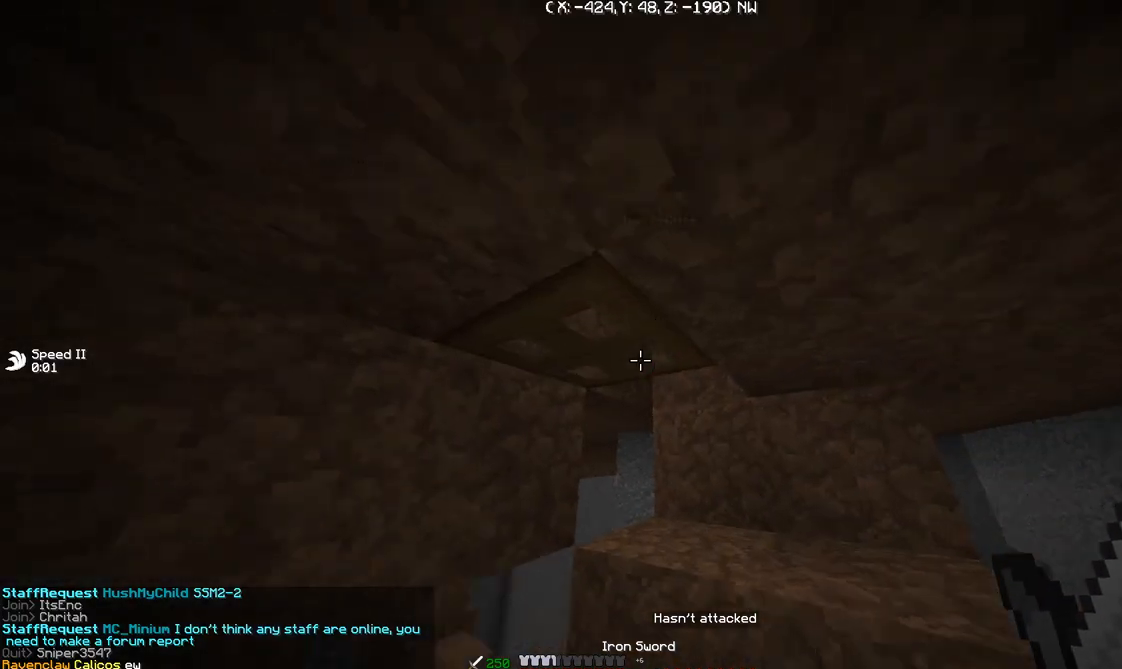
{"keys": ["w"], "events": [[367, "a", "down"], [500, "a", "up"]]}
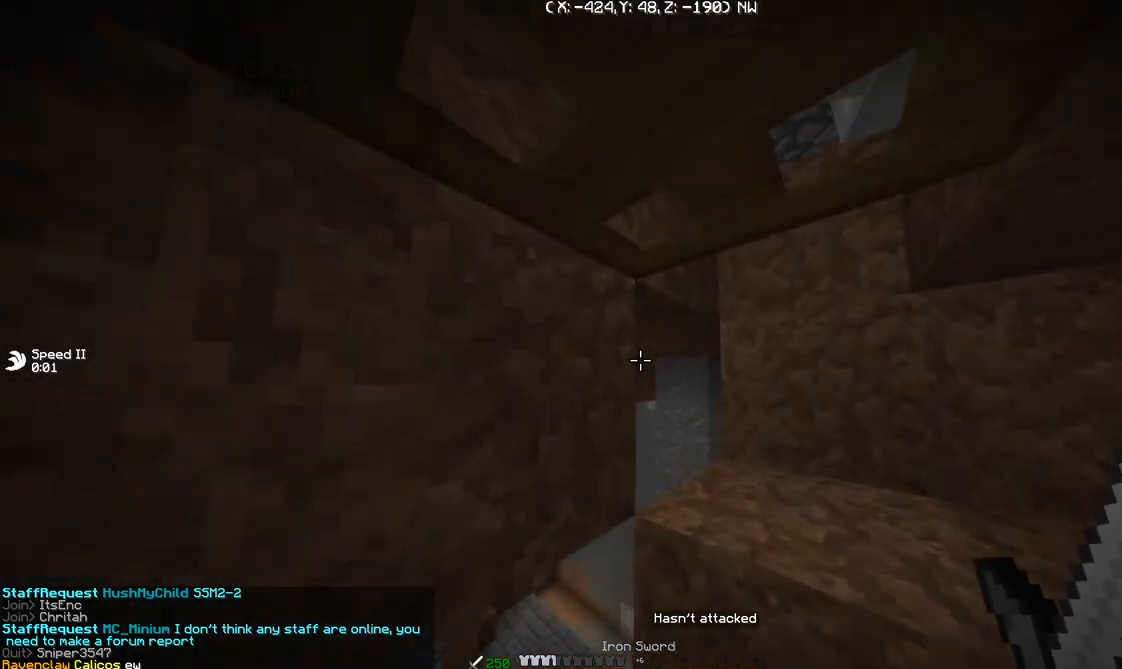
{"keys": [], "events": [[34, "w", "up"], [67, "d", "down"], [134, "s", "down"], [334, "s", "up"], [367, "d", "up"]]}
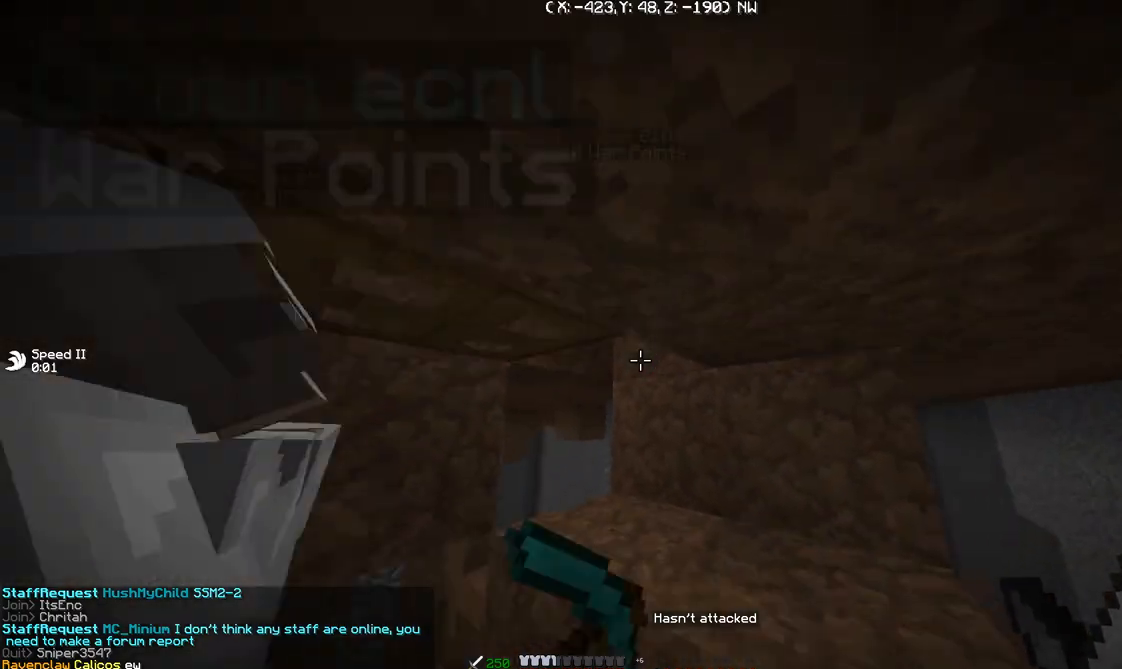
{"keys": ["d", "s"], "events": [[67, "d", "down"], [267, "s", "down"]]}
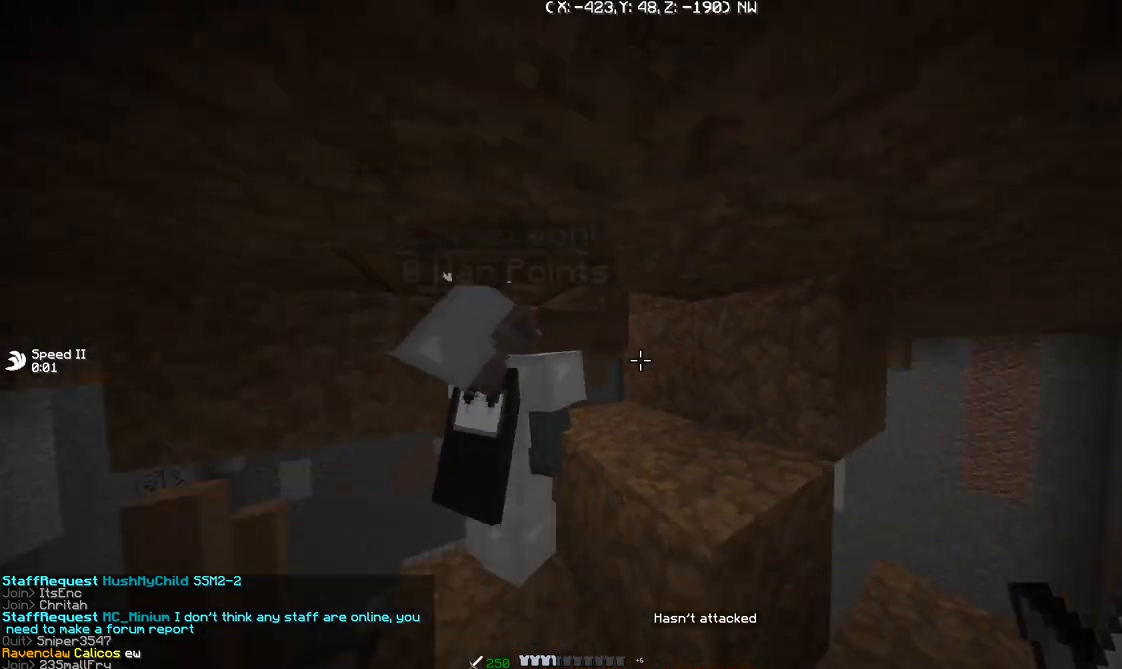
{"keys": ["w"], "events": [[67, "s", "up"], [200, "d", "up"], [233, "w", "down"]]}
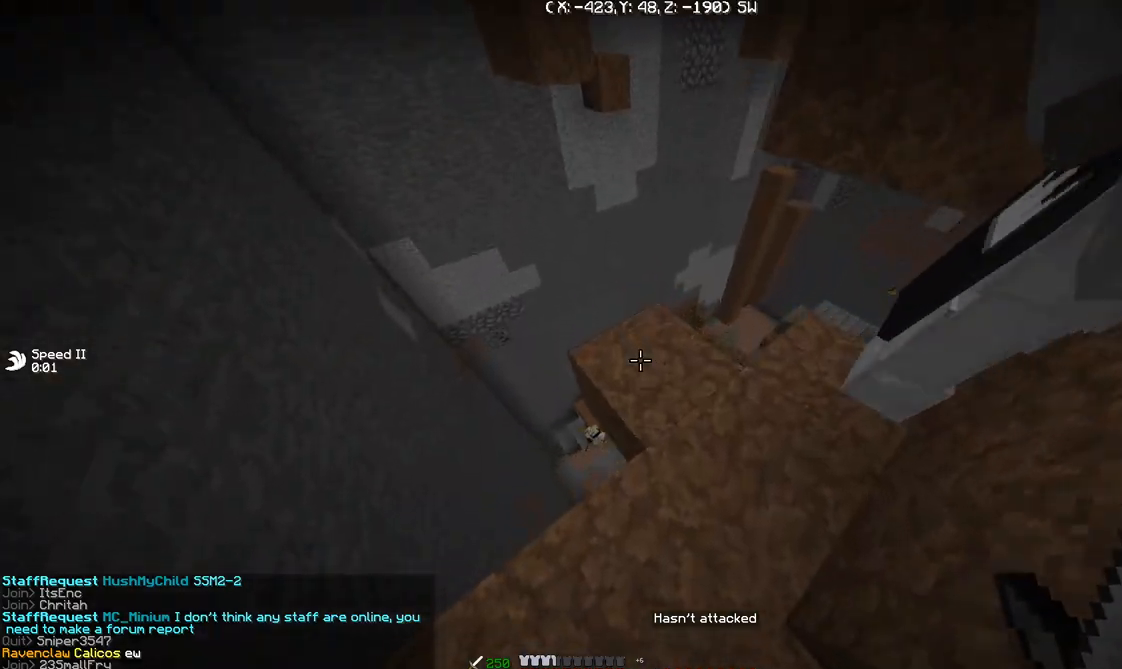
{"keys": ["w"], "events": []}
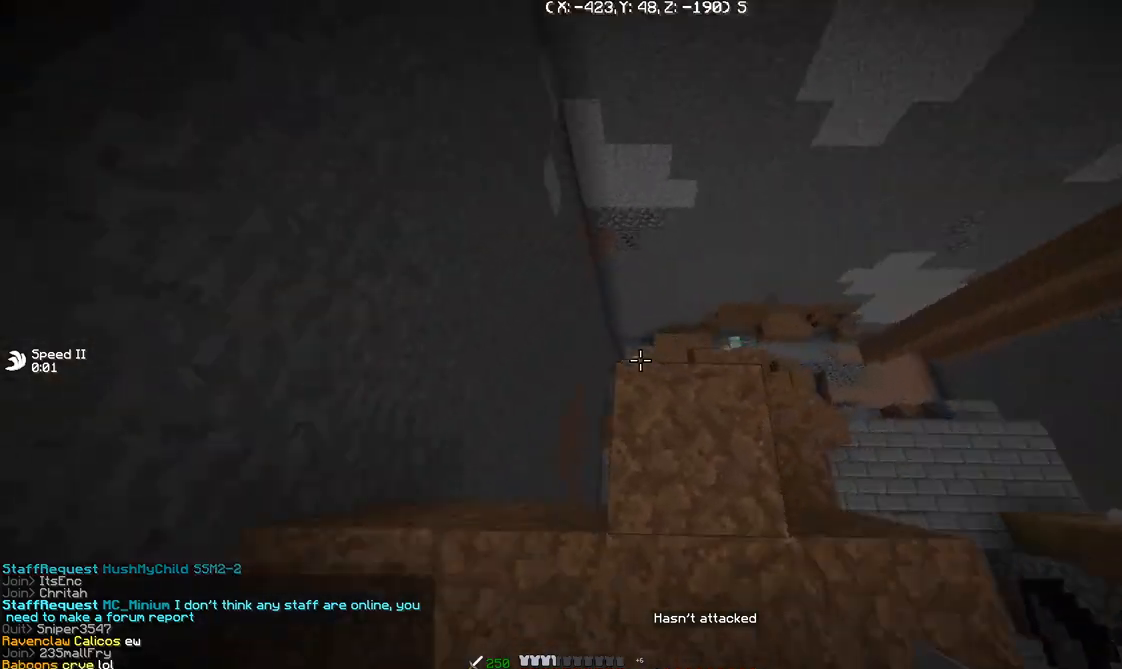
{"keys": ["a"], "events": [[233, "w", "up"], [267, "a", "down"]]}
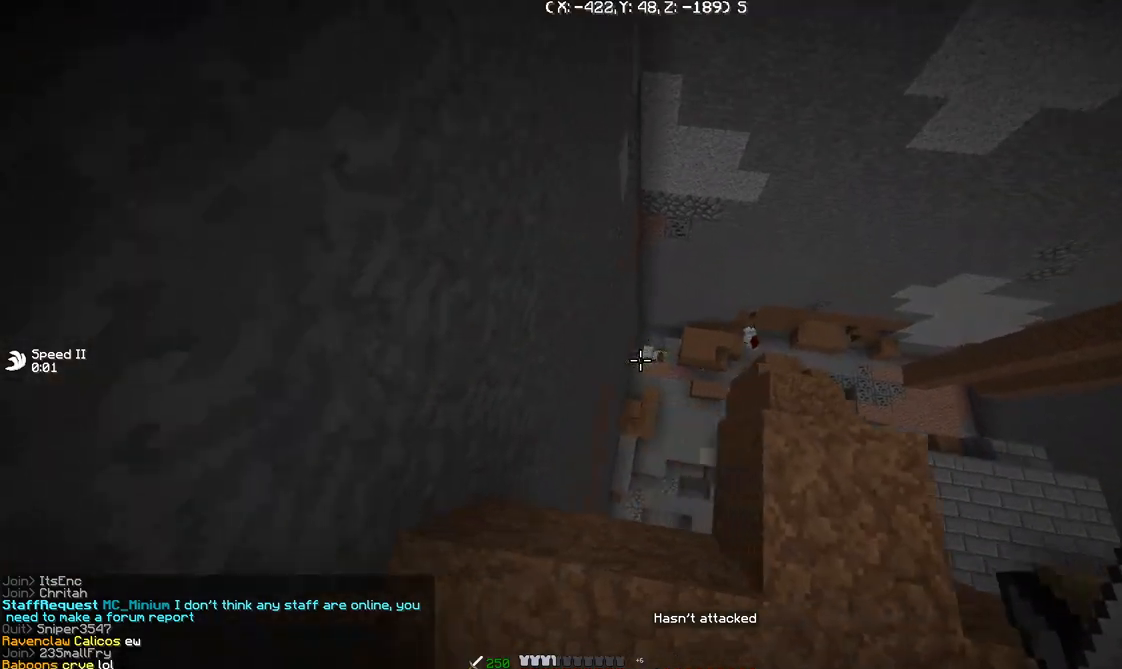
{"keys": ["d", "w"], "events": [[134, "a", "up"], [234, "d", "down"], [267, "w", "down"]]}
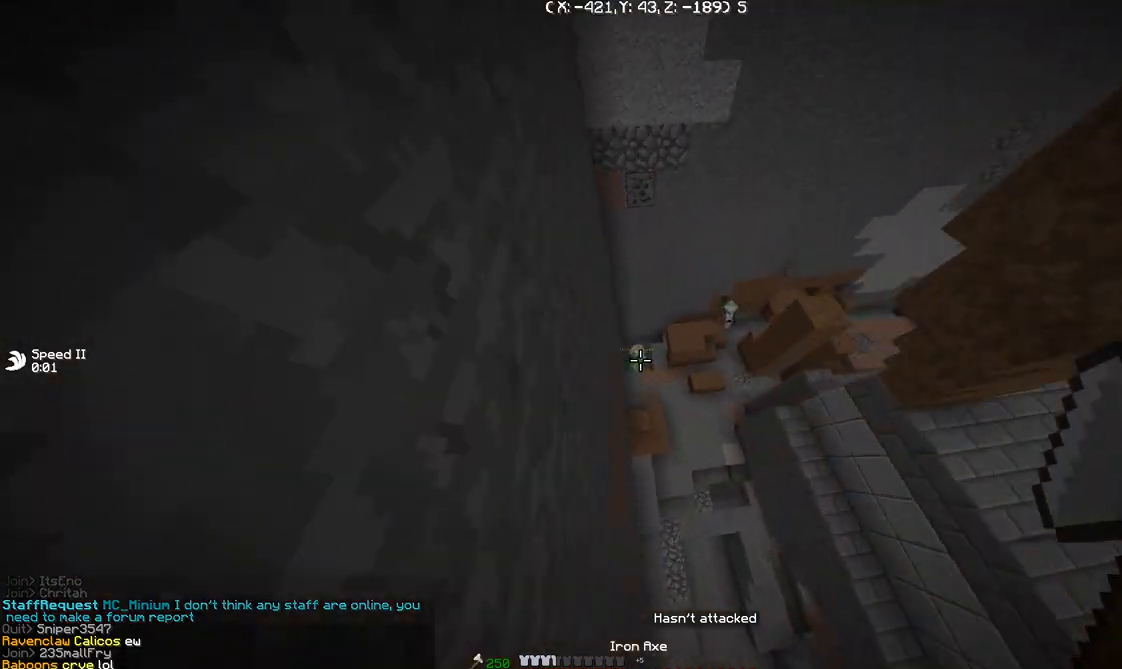
{"keys": ["d", "w"], "events": [[33, "d", "up"], [400, "d", "down"]]}
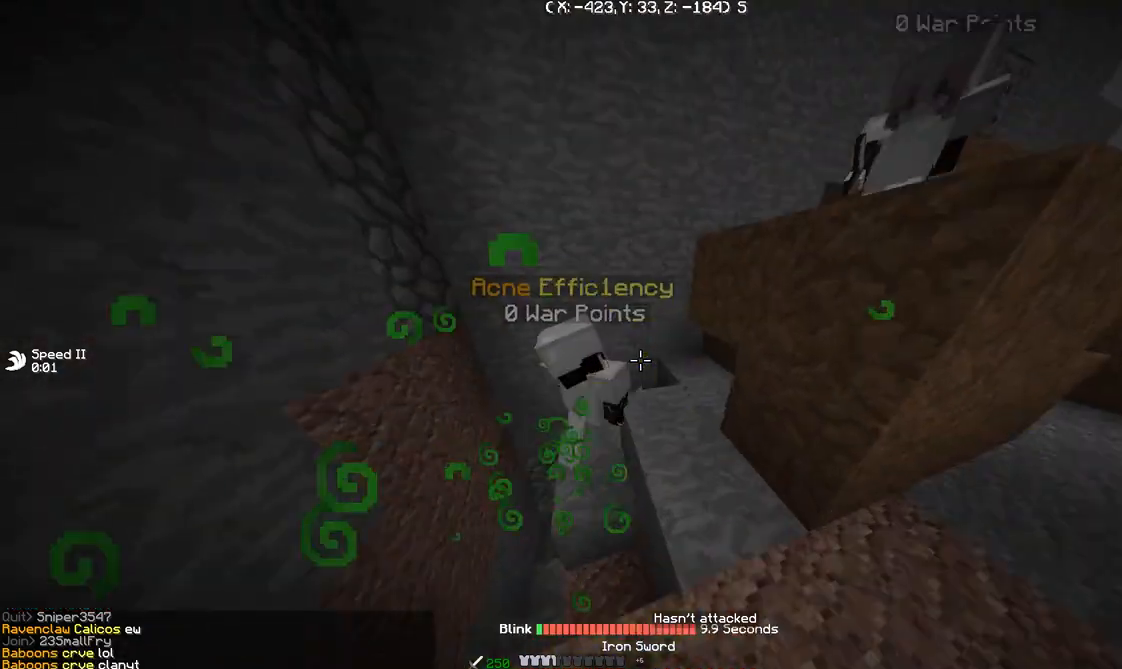
{"keys": ["a", "w"], "events": [[34, "d", "up"], [134, "a", "down"], [234, "w", "up"], [267, "a", "up"], [334, "a", "down"], [434, "w", "down"]]}
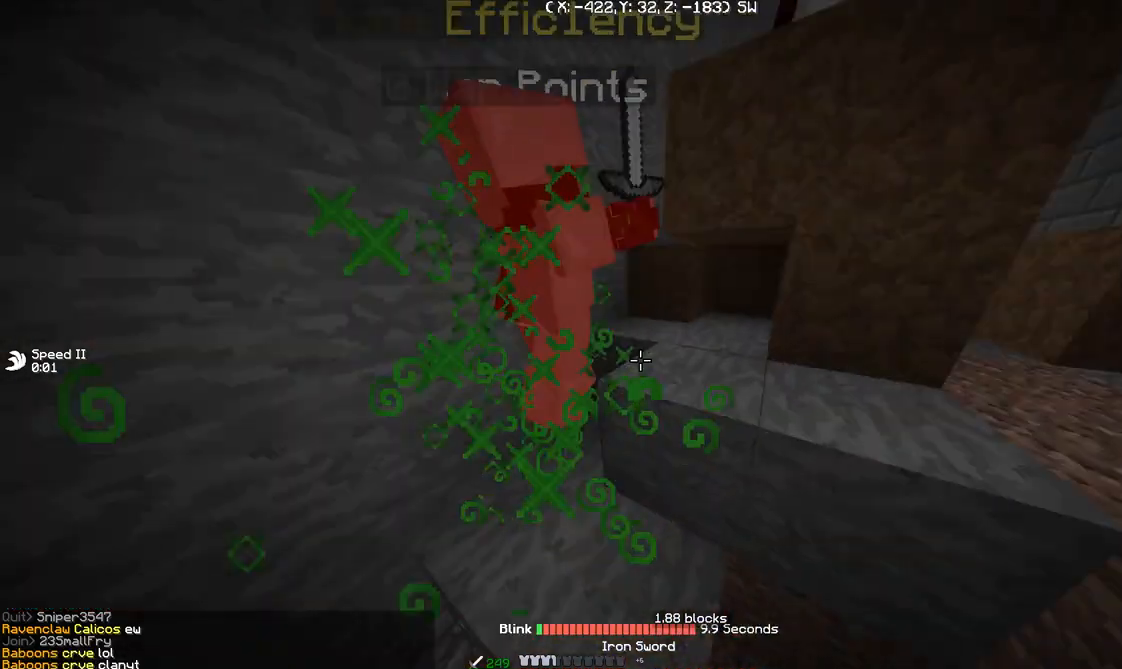
{"keys": ["a", "w"], "events": [[267, "w", "up"], [500, "w", "down"]]}
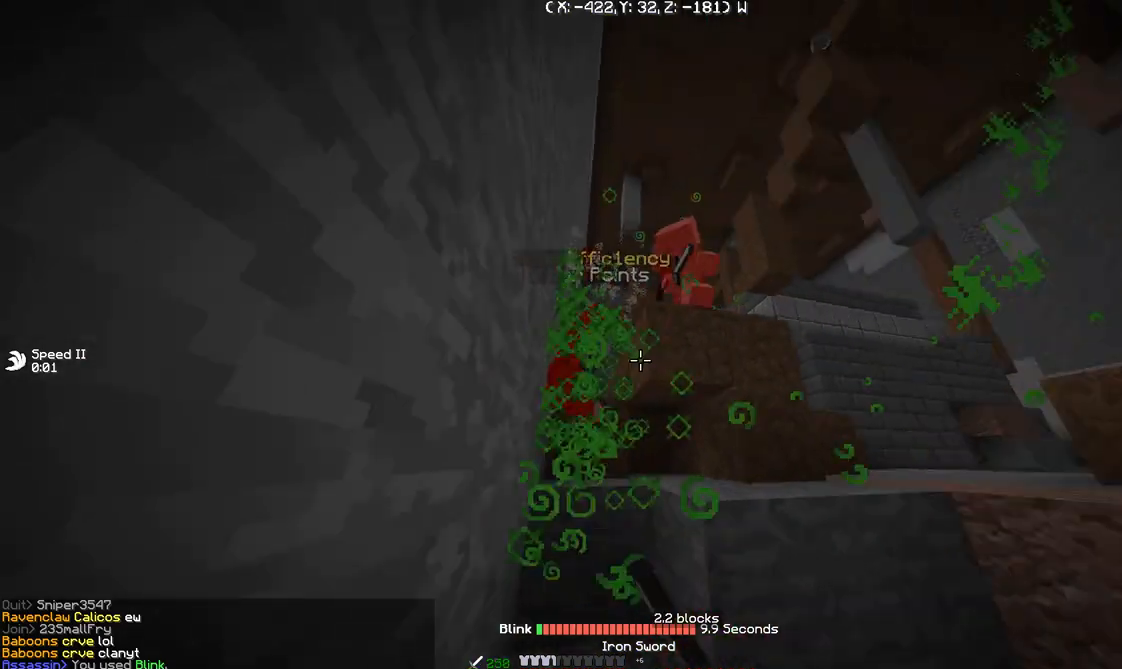
{"keys": ["d", "w"], "events": [[67, "a", "up"], [100, "a", "down"], [434, "d", "down"], [467, "a", "up"]]}
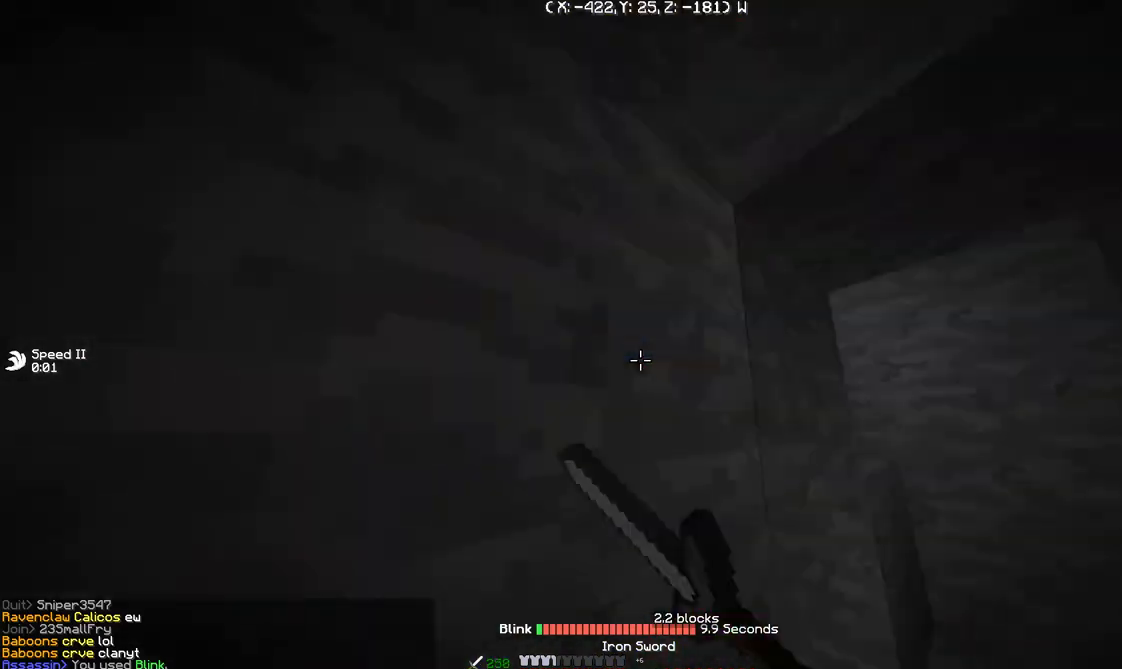
{"keys": [], "events": [[233, "d", "up"], [233, "w", "up"]]}
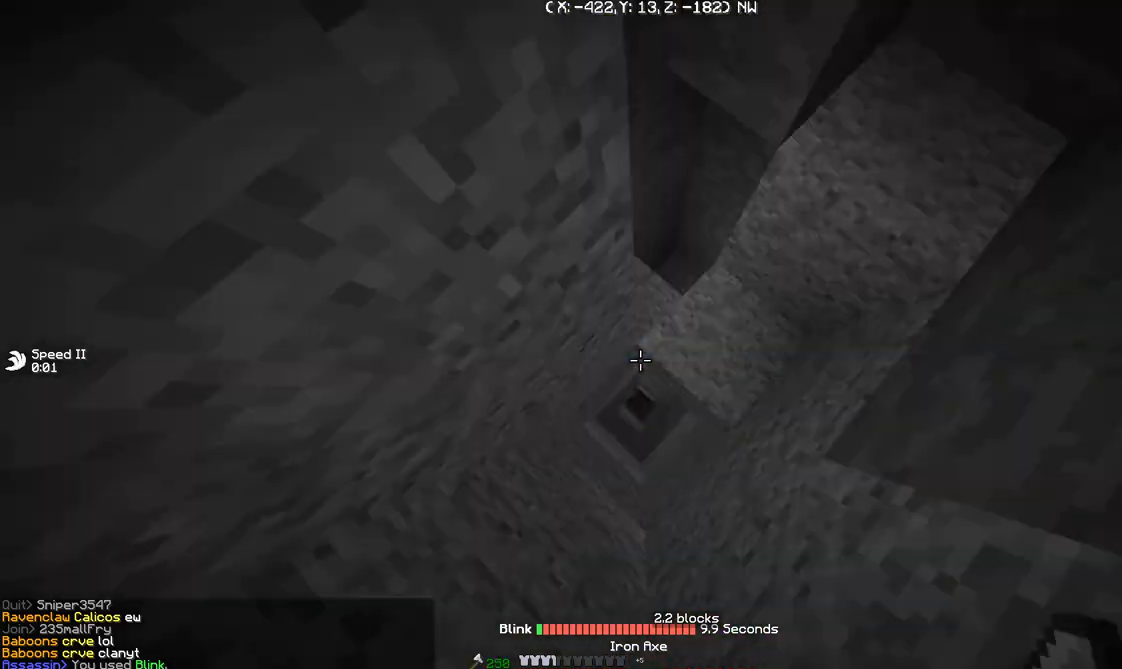
{"keys": [], "events": []}
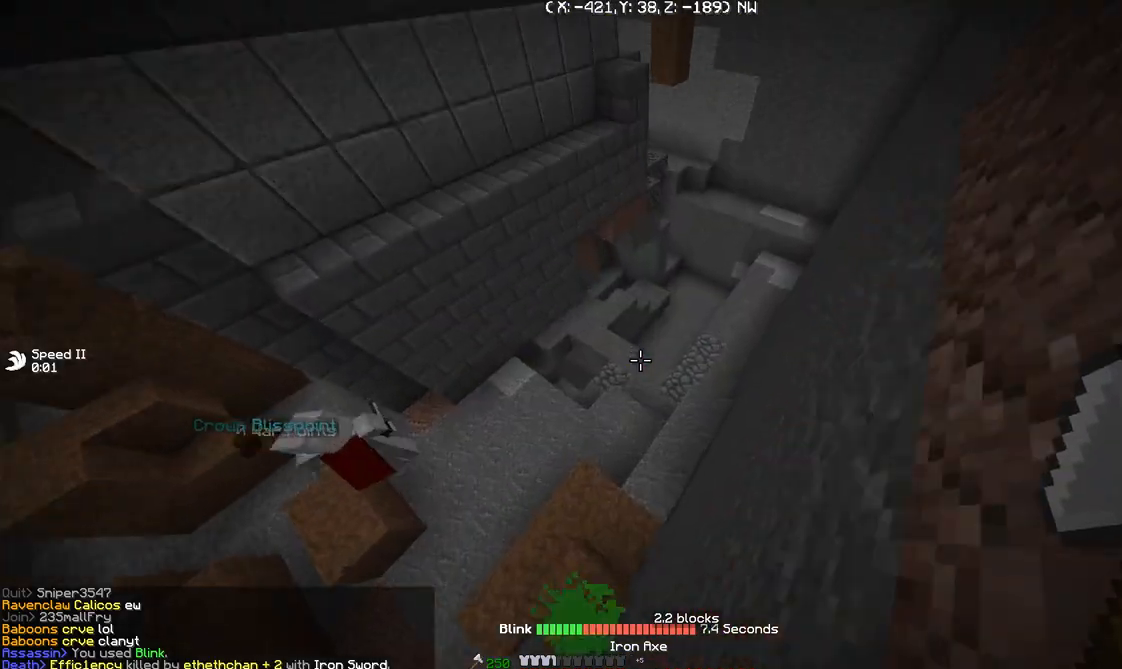
{"keys": [], "events": []}
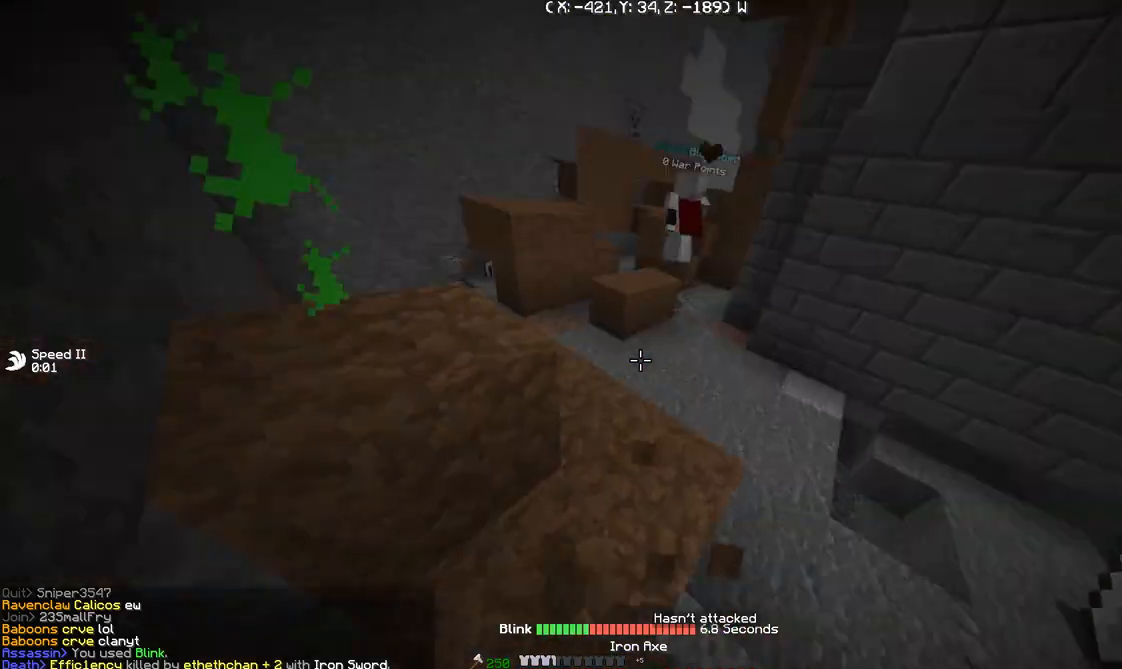
{"keys": ["a", "w"], "events": [[234, "w", "down"], [301, "a", "down"]]}
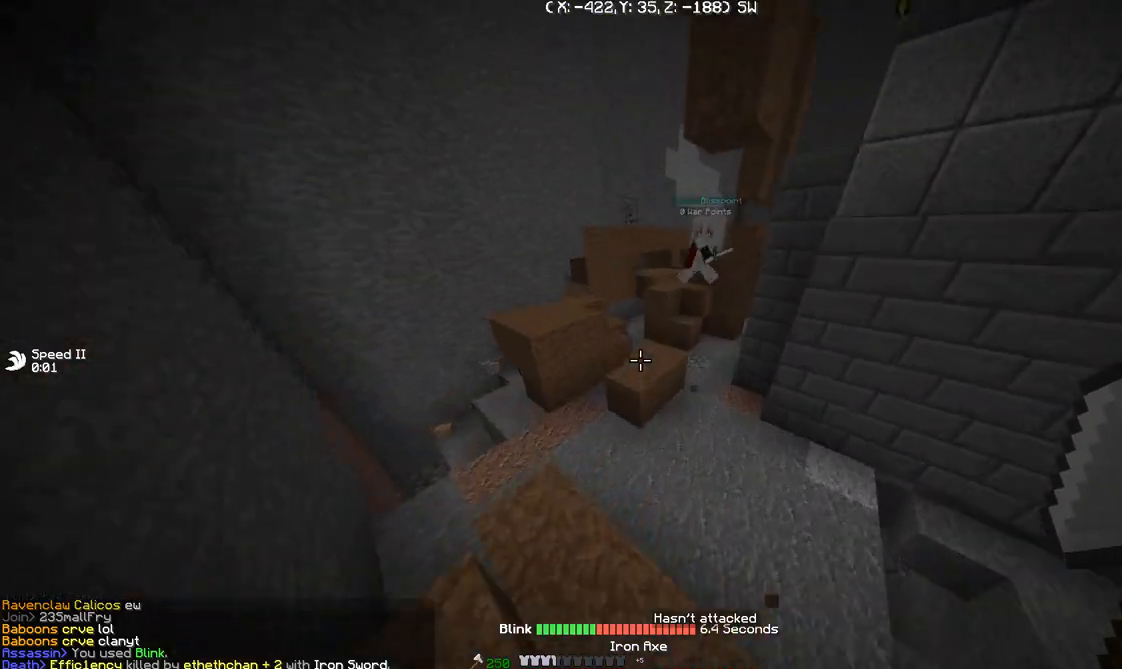
{"keys": ["d", "w"], "events": [[467, "a", "up"], [500, "d", "down"]]}
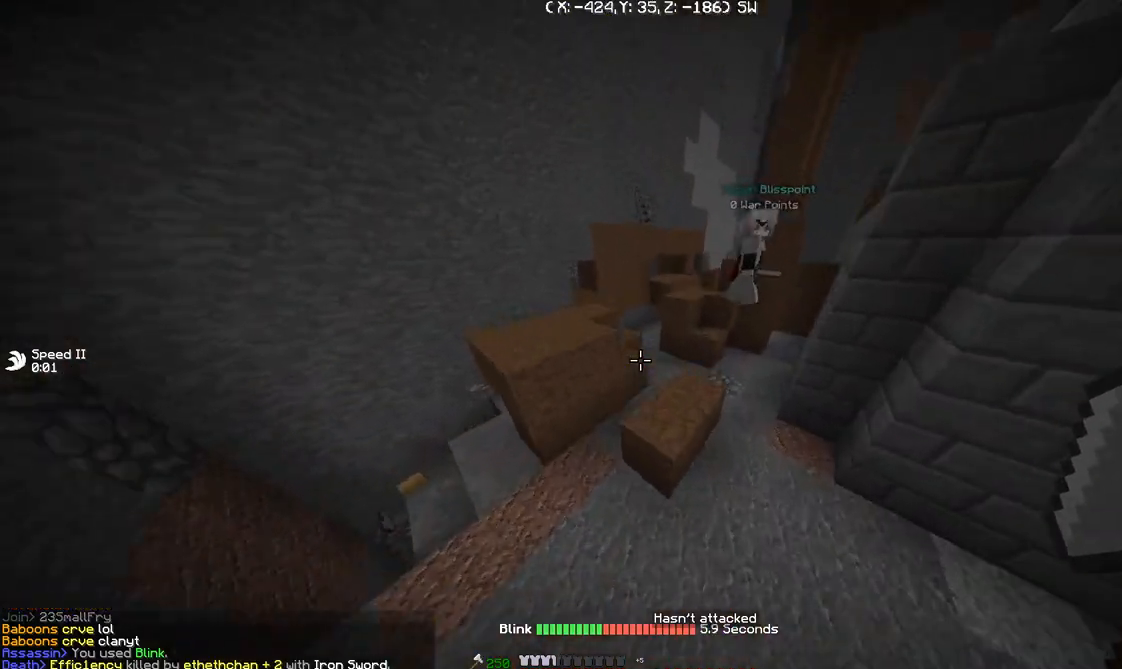
{"keys": ["w"], "events": [[467, "d", "up"]]}
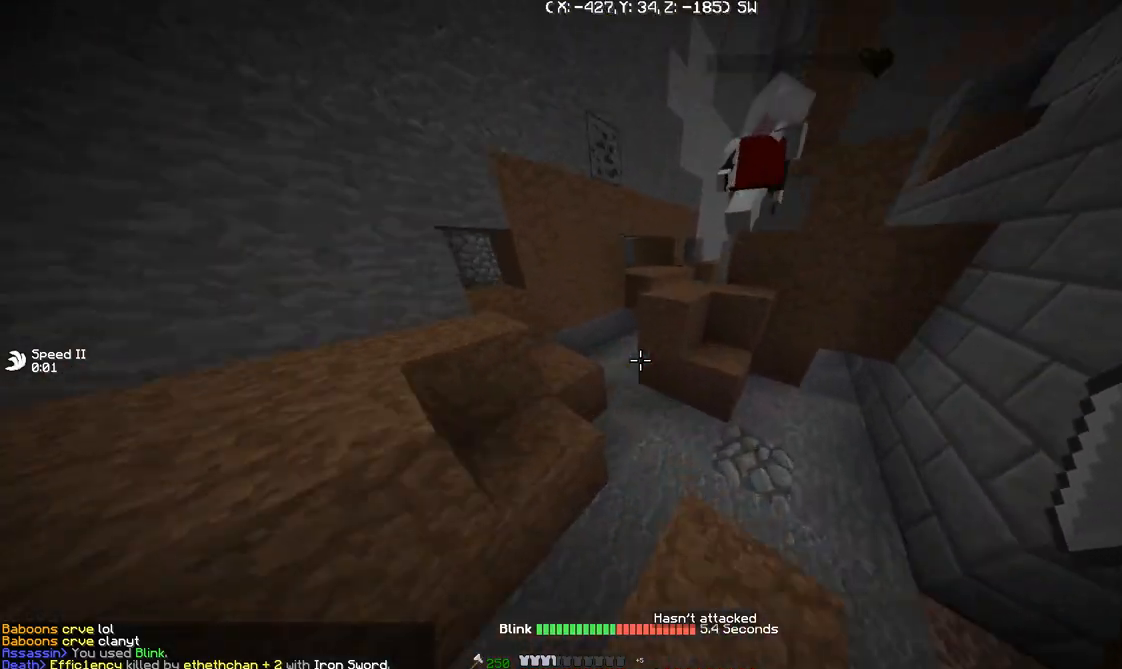
{"keys": [], "events": [[33, "d", "down"], [233, "d", "up"], [467, "w", "up"]]}
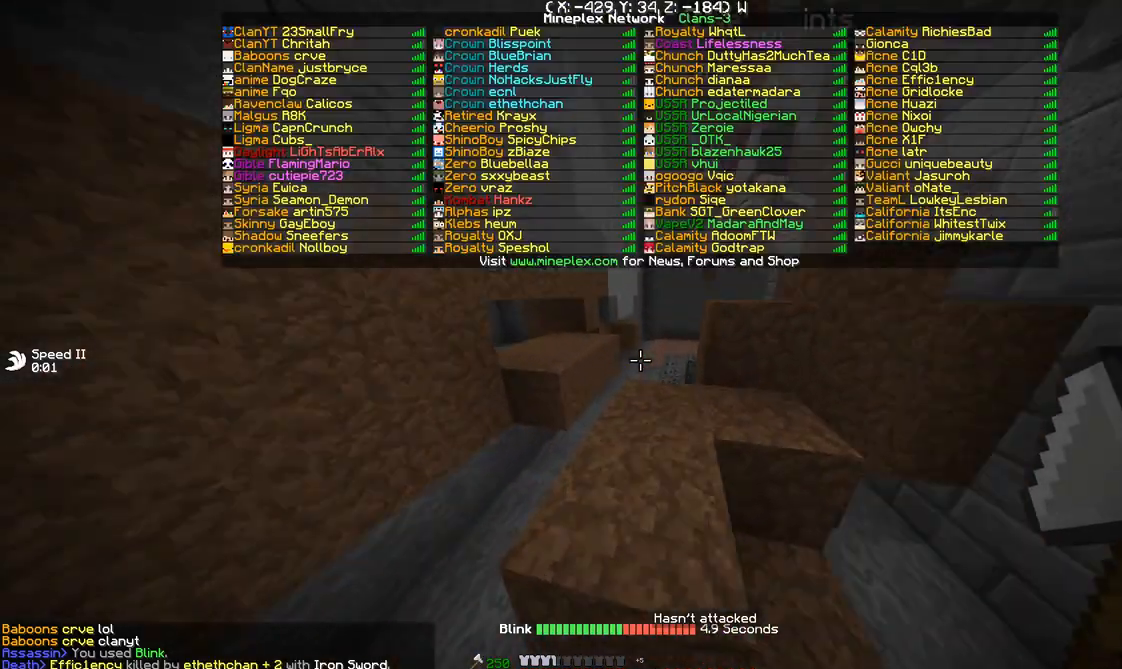
{"keys": [], "events": []}